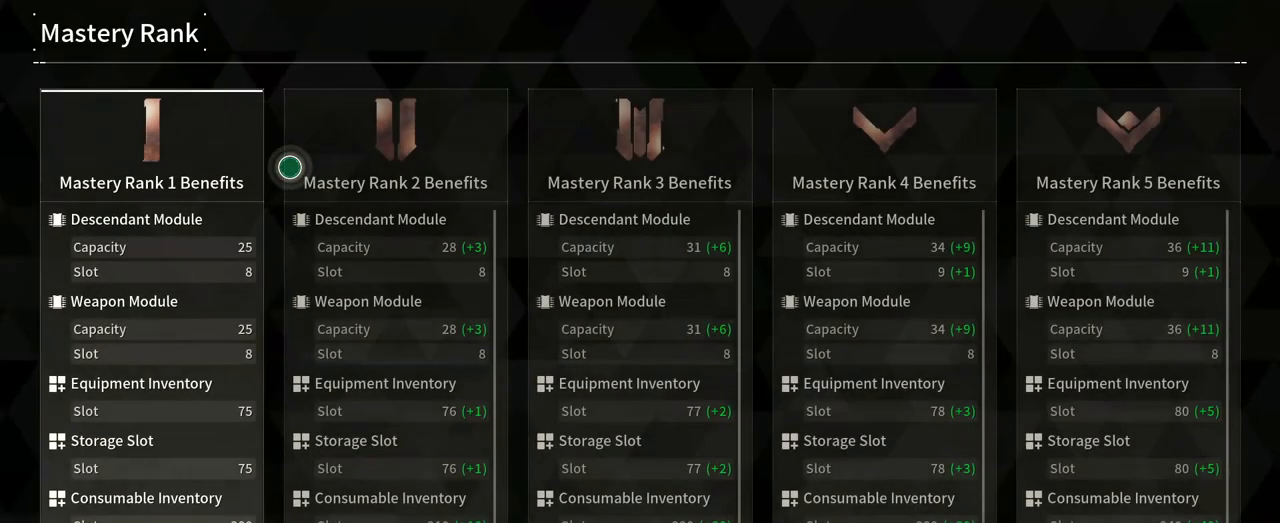
Gameplay with a controller (Xbox layout); each line is a JSON object with the inputs held at the frame after it. "events" lists button and stick changes between this image and that frame as [ms after this image, input, new state], when the widget could be followed in between. Not read: HOME R3 SELECT START.
{"buttons": [], "left_stick": "center", "right_stick": "center", "events": []}
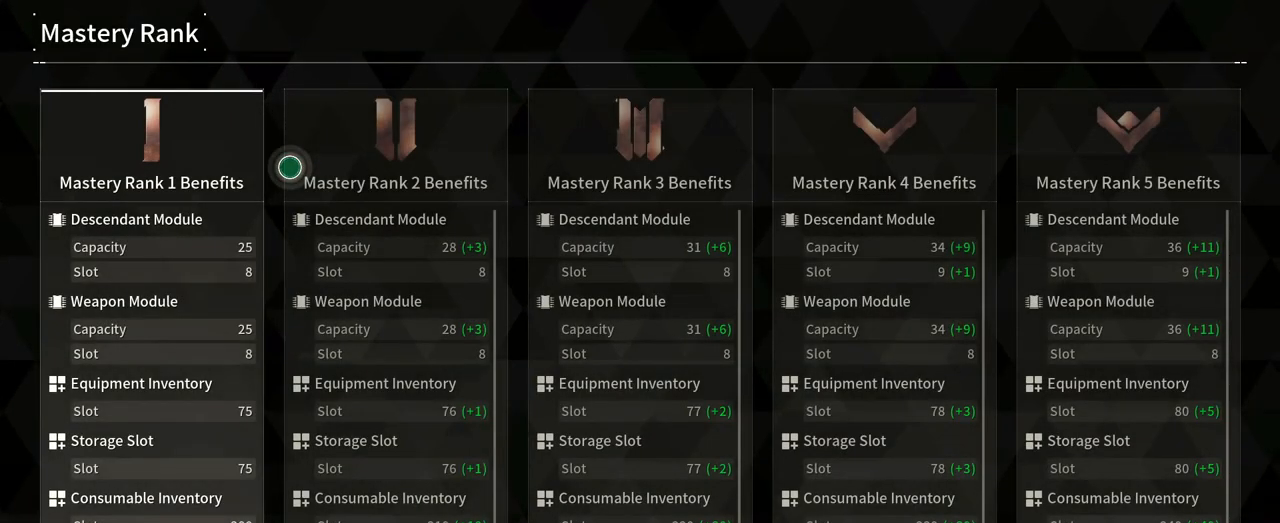
{"buttons": [], "left_stick": "center", "right_stick": "center", "events": [[167, "left_stick", "left"], [500, "left_stick", "center"]]}
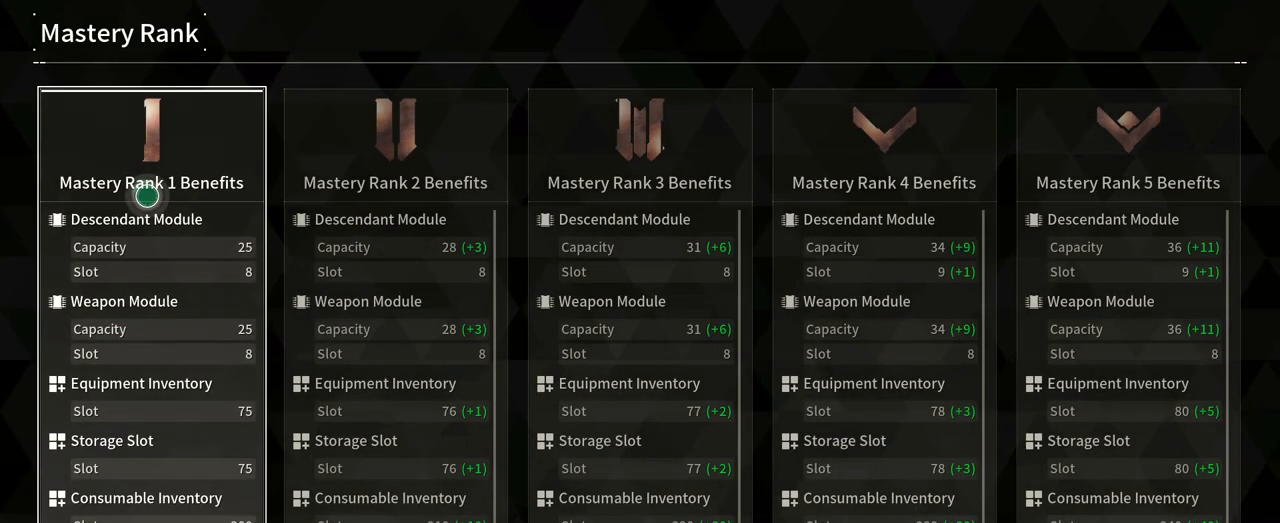
{"buttons": [], "left_stick": "center", "right_stick": "center", "events": []}
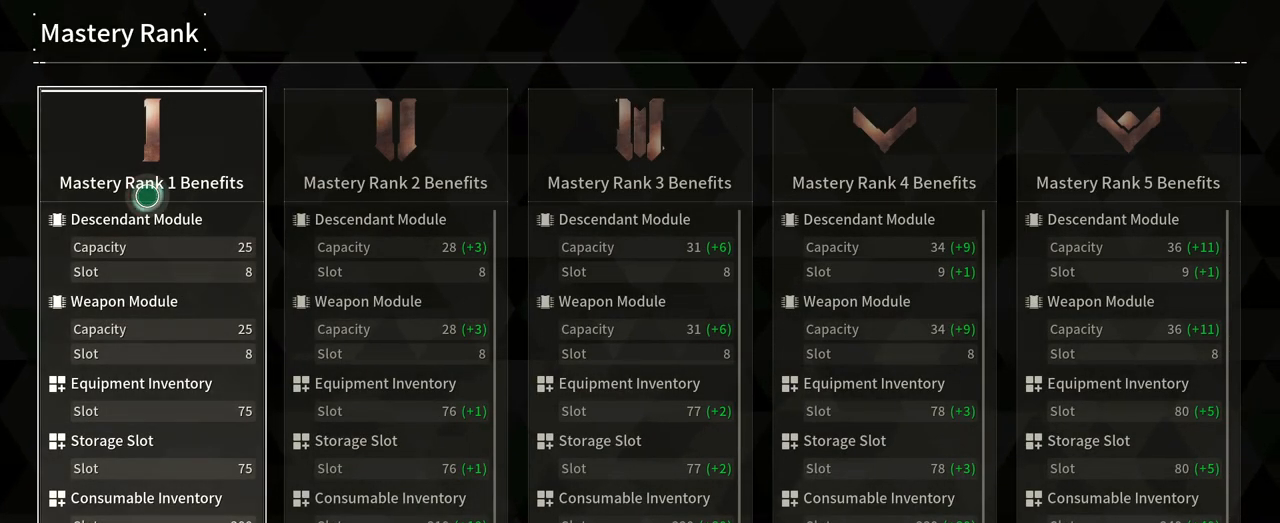
{"buttons": [], "left_stick": "center", "right_stick": "center", "events": []}
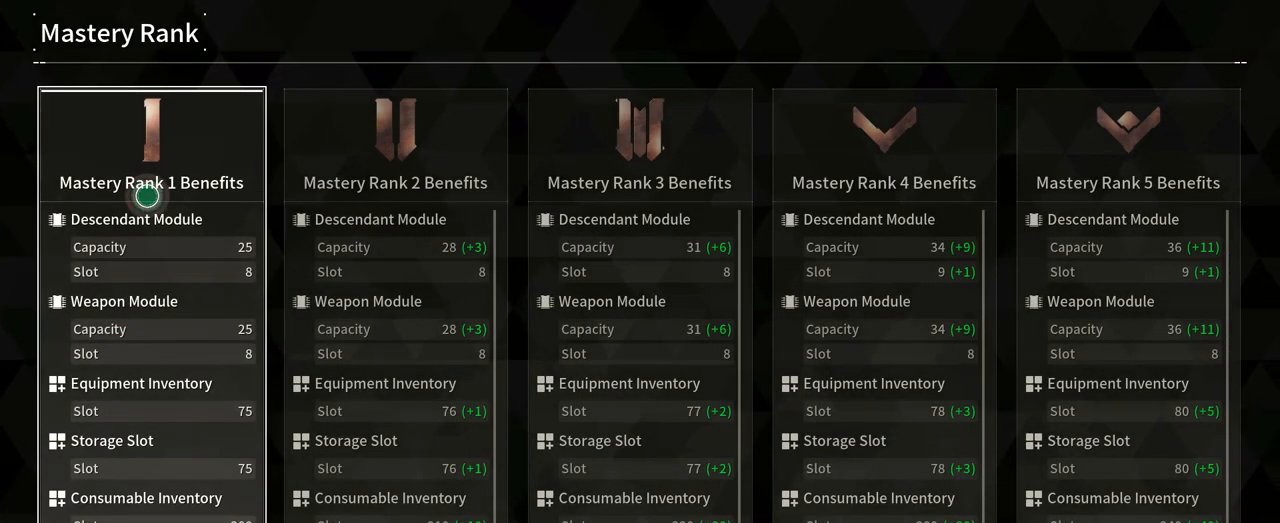
{"buttons": [], "left_stick": "center", "right_stick": "center", "events": [[100, "R1", "down"], [217, "R1", "up"]]}
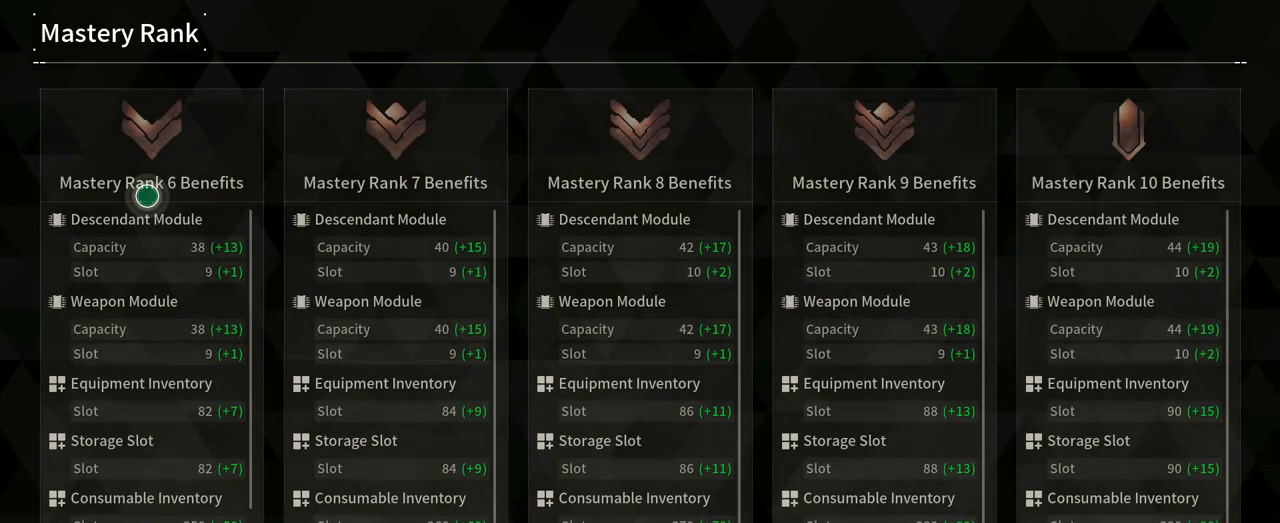
{"buttons": [], "left_stick": "center", "right_stick": "center", "events": [[317, "R1", "down"], [450, "R1", "up"]]}
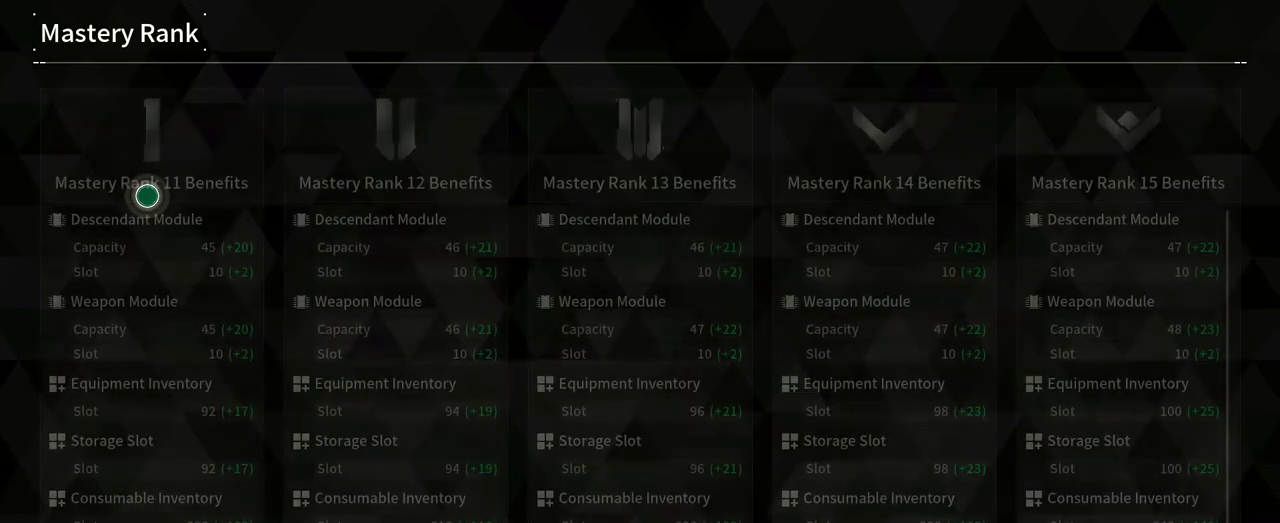
{"buttons": [], "left_stick": "center", "right_stick": "center", "events": [[350, "L1", "down"], [450, "L1", "up"]]}
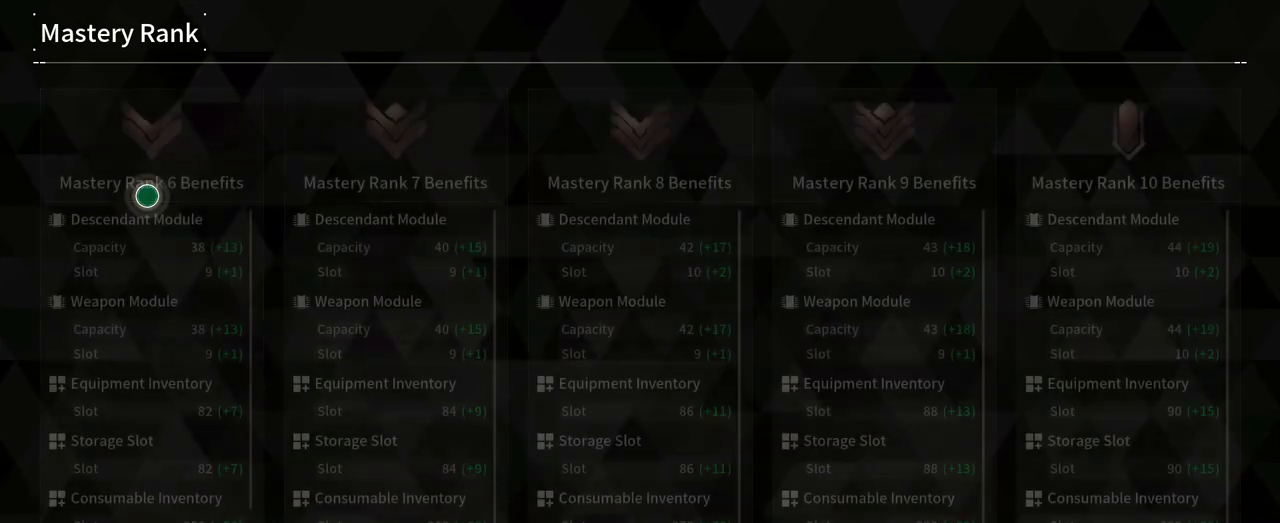
{"buttons": [], "left_stick": "center", "right_stick": "center", "events": [[83, "L1", "down"], [217, "L1", "up"], [333, "L1", "down"], [467, "L1", "up"]]}
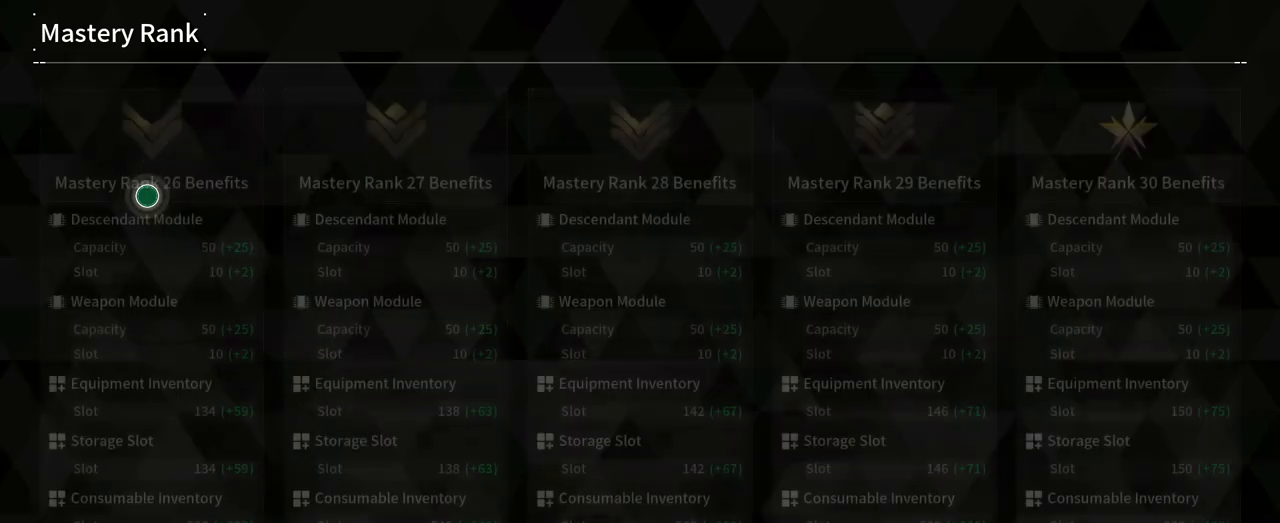
{"buttons": ["L1"], "left_stick": "center", "right_stick": "center", "events": [[150, "left_stick", "down"], [283, "left_stick", "center"], [383, "L1", "down"]]}